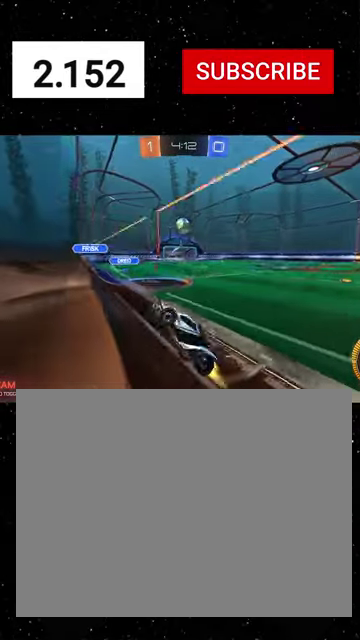
Gameplay with a controller (Xbox layout); each line is a JSON object with the inputs held at the frame after it. "events" lists button and stick changes between this image and that frame as [ms after this image, input, new state], when the widget could be followed in between.
{"buttons": ["R2"], "left_stick": "down-right", "right_stick": "center"}
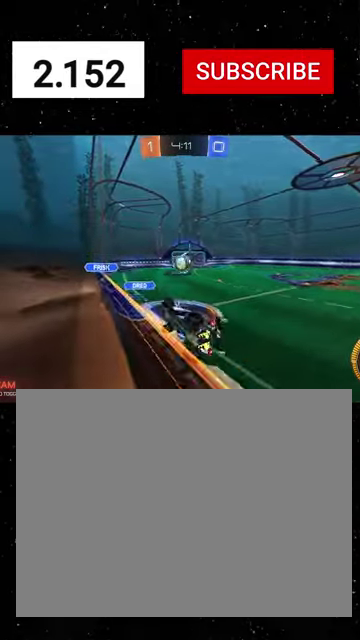
{"buttons": ["R1", "R2"], "left_stick": "up-right", "right_stick": "center", "events": [[67, "A", "down"], [100, "X", "down"], [100, "left_stick", "down"], [134, "R1", "down"], [234, "A", "up"], [267, "X", "up"], [300, "left_stick", "down-left"], [367, "B", "down"], [367, "left_stick", "center"], [467, "B", "up"], [467, "left_stick", "up-right"]]}
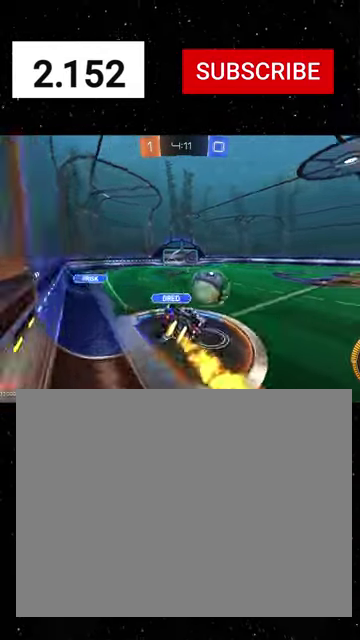
{"buttons": ["B", "R1", "R2"], "left_stick": "down-right", "right_stick": "center", "events": [[34, "A", "down"], [67, "left_stick", "right"], [134, "A", "up"], [167, "B", "down"], [167, "Y", "down"], [167, "left_stick", "down"], [267, "B", "up"], [267, "Y", "up"], [400, "B", "down"], [400, "Y", "down"], [467, "left_stick", "down-right"], [500, "Y", "up"]]}
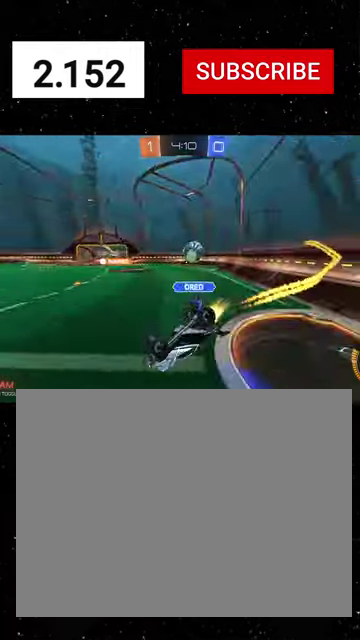
{"buttons": ["R2"], "left_stick": "down-left", "right_stick": "center", "events": [[34, "B", "up"], [134, "B", "down"], [134, "Y", "down"], [234, "left_stick", "down"], [267, "R1", "up"], [267, "Y", "up"], [300, "B", "up"], [467, "left_stick", "down-left"]]}
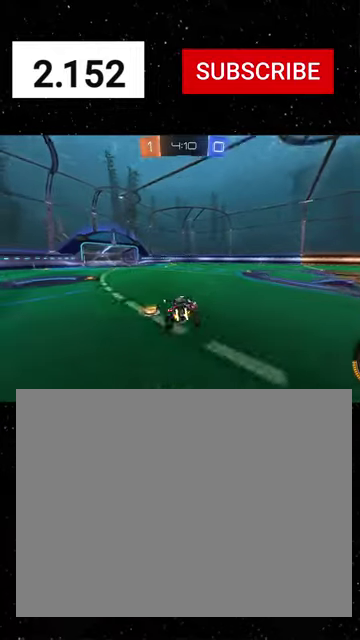
{"buttons": ["R1", "R2"], "left_stick": "right", "right_stick": "center", "events": [[100, "left_stick", "right"], [167, "Y", "down"], [267, "R1", "down"], [300, "Y", "up"]]}
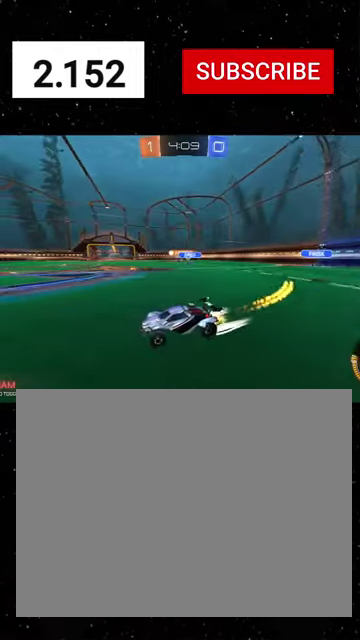
{"buttons": ["R2"], "left_stick": "center", "right_stick": "center", "events": [[34, "R1", "up"], [34, "left_stick", "center"], [134, "R1", "down"], [234, "R1", "up"], [334, "left_stick", "right"], [500, "left_stick", "center"]]}
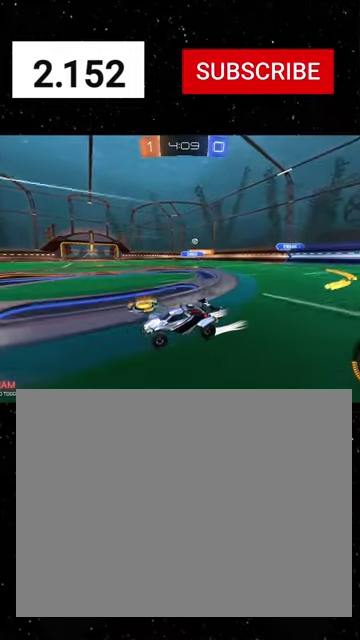
{"buttons": ["Y", "R2"], "left_stick": "left", "right_stick": "center", "events": [[100, "Y", "down"], [134, "left_stick", "right"], [200, "Y", "up"], [334, "left_stick", "center"], [400, "Y", "down"], [434, "left_stick", "left"]]}
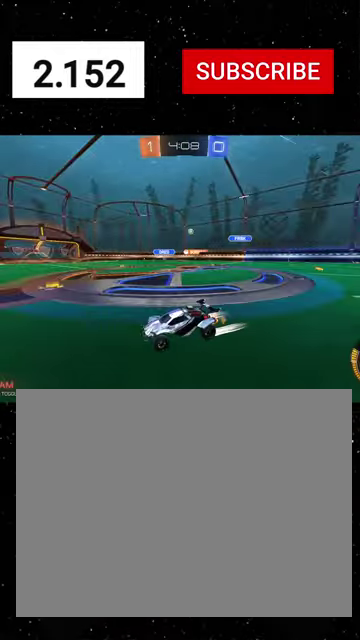
{"buttons": ["R2"], "left_stick": "center", "right_stick": "center", "events": [[67, "Y", "up"], [134, "left_stick", "center"], [300, "left_stick", "left"], [334, "Y", "down"], [367, "R1", "down"], [400, "left_stick", "down-left"], [467, "Y", "up"], [467, "left_stick", "center"], [500, "R1", "up"]]}
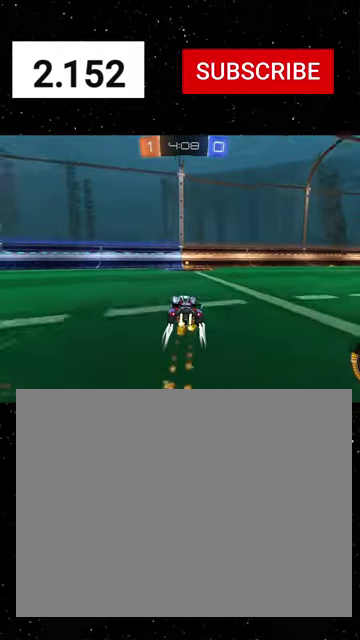
{"buttons": ["L1", "R2"], "left_stick": "center", "right_stick": "center", "events": [[200, "left_stick", "right"], [234, "R1", "down"], [234, "Y", "down"], [334, "R1", "up"], [334, "Y", "up"], [367, "left_stick", "center"], [500, "L1", "down"]]}
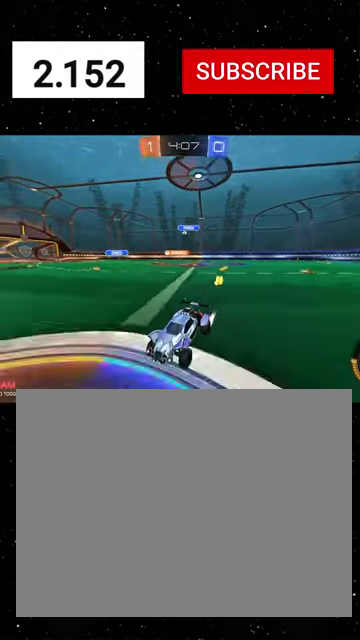
{"buttons": ["R1", "R2"], "left_stick": "right", "right_stick": "center", "events": [[34, "left_stick", "right"], [167, "L1", "up"], [200, "R1", "down"]]}
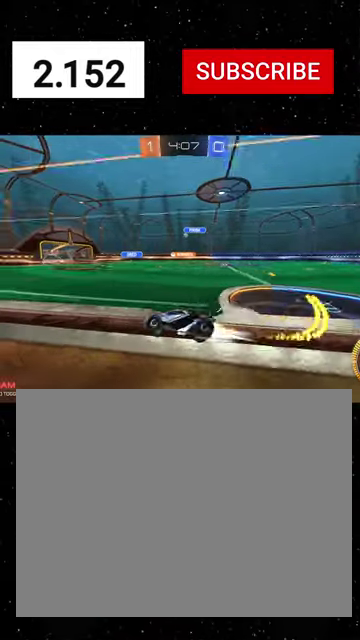
{"buttons": ["R2"], "left_stick": "center", "right_stick": "center", "events": [[167, "R1", "up"], [234, "left_stick", "center"], [367, "left_stick", "down-left"], [467, "left_stick", "center"]]}
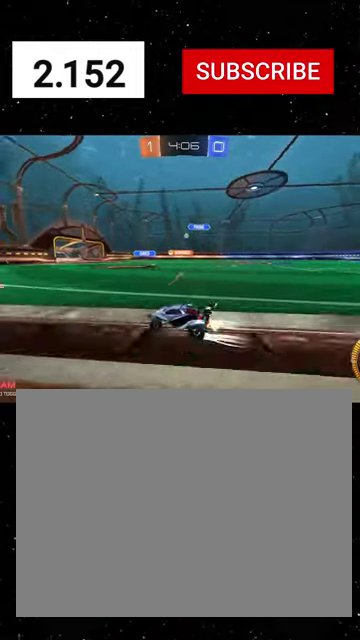
{"buttons": ["R2"], "left_stick": "center", "right_stick": "center", "events": [[200, "R1", "down"], [200, "left_stick", "right"], [300, "R1", "up"], [467, "left_stick", "center"]]}
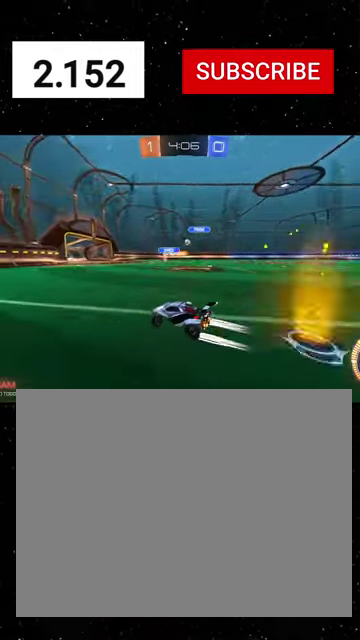
{"buttons": ["R2"], "left_stick": "right", "right_stick": "center", "events": [[367, "left_stick", "right"]]}
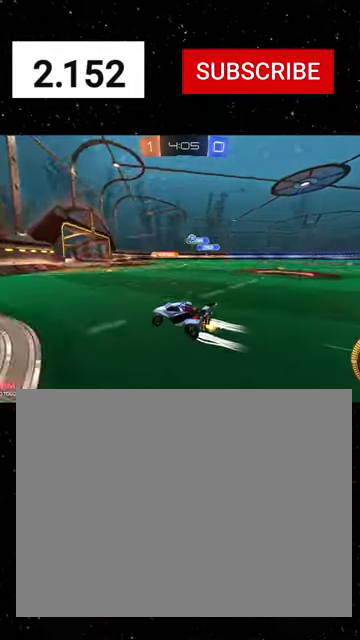
{"buttons": ["R2"], "left_stick": "down-left", "right_stick": "center", "events": [[100, "L2", "down"], [134, "left_stick", "down-left"], [234, "L1", "down"], [267, "L2", "up"], [367, "L1", "up"]]}
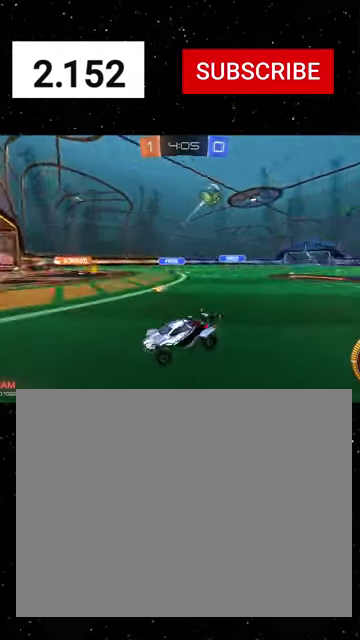
{"buttons": ["R2"], "left_stick": "down-left", "right_stick": "center", "events": [[200, "L1", "down"], [334, "L1", "up"]]}
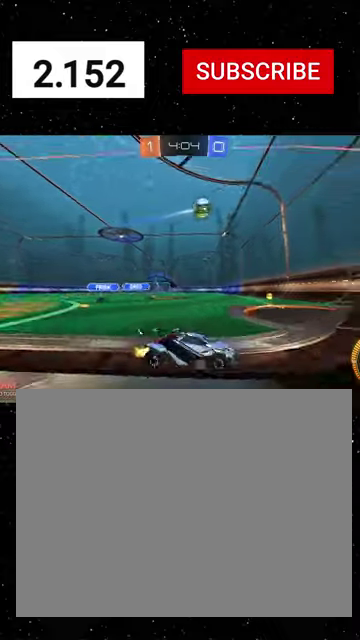
{"buttons": ["R1", "R2"], "left_stick": "down-left", "right_stick": "center", "events": [[367, "R1", "down"]]}
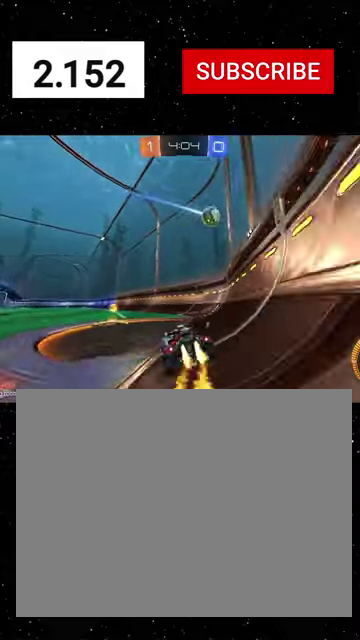
{"buttons": ["R1", "R2"], "left_stick": "center", "right_stick": "center", "events": [[267, "left_stick", "center"]]}
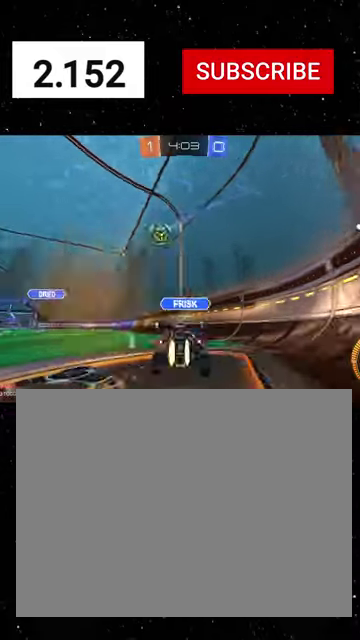
{"buttons": ["R2"], "left_stick": "left", "right_stick": "center", "events": [[34, "left_stick", "left"], [167, "R1", "up"], [167, "left_stick", "down-left"], [234, "left_stick", "center"], [300, "left_stick", "left"]]}
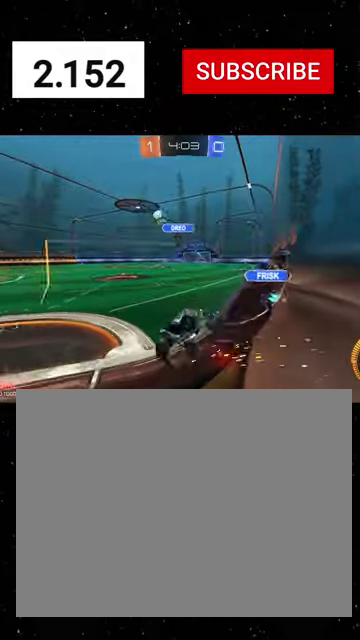
{"buttons": ["R2"], "left_stick": "left", "right_stick": "center", "events": [[234, "L1", "down"], [367, "L1", "up"]]}
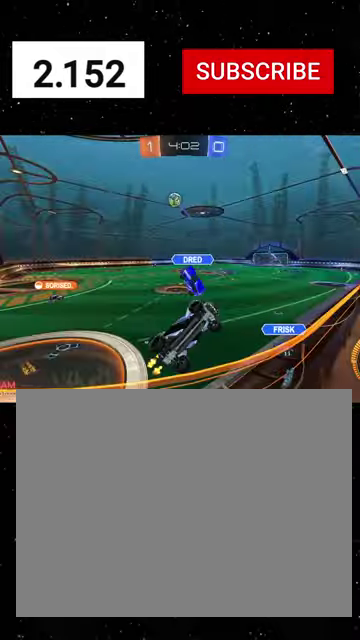
{"buttons": ["R1", "R2"], "left_stick": "left", "right_stick": "center", "events": [[267, "R1", "down"], [400, "Y", "down"], [500, "Y", "up"]]}
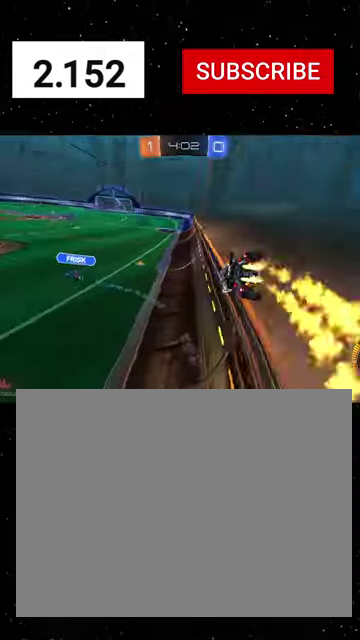
{"buttons": ["R1", "R2"], "left_stick": "center", "right_stick": "center", "events": [[100, "Y", "down"], [200, "Y", "up"], [200, "left_stick", "center"], [300, "R1", "up"], [400, "R1", "down"]]}
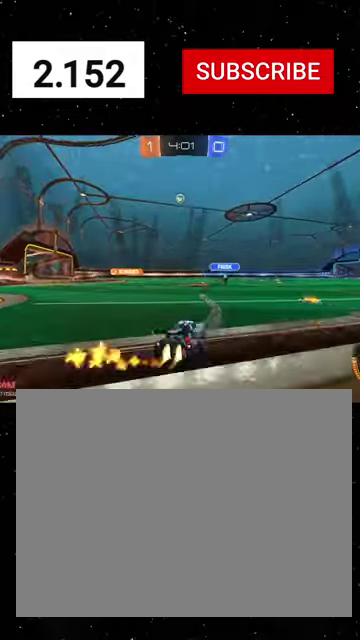
{"buttons": ["X", "Y", "R1", "R2"], "left_stick": "down-left", "right_stick": "center", "events": [[34, "R1", "up"], [100, "R1", "down"], [100, "left_stick", "up-left"], [134, "A", "down"], [267, "X", "down"], [267, "left_stick", "down"], [300, "A", "up"], [334, "Y", "down"], [500, "left_stick", "down-left"]]}
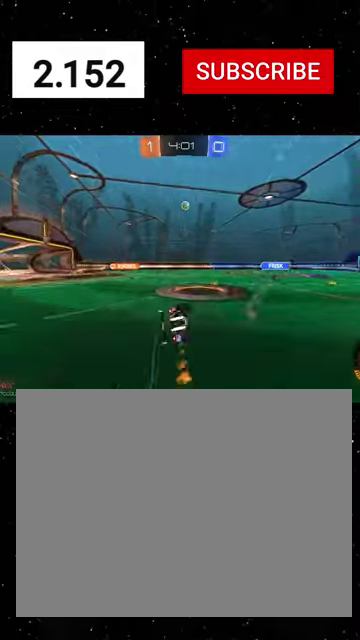
{"buttons": ["X", "R2"], "left_stick": "down-left", "right_stick": "center", "events": [[67, "R1", "up"], [67, "Y", "up"]]}
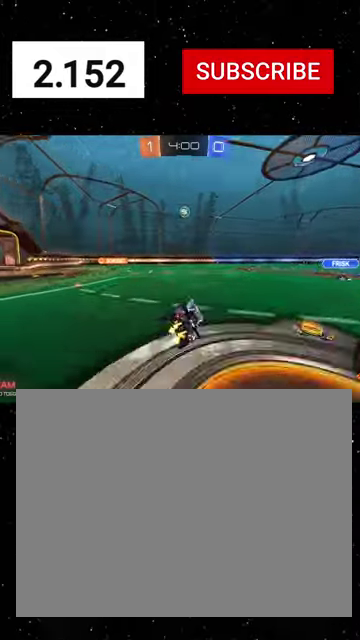
{"buttons": ["R2"], "left_stick": "left", "right_stick": "center", "events": [[67, "left_stick", "center"], [134, "X", "up"], [167, "left_stick", "left"]]}
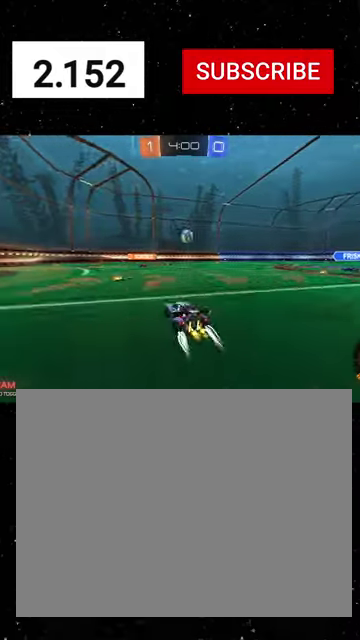
{"buttons": ["R1", "R2"], "left_stick": "right", "right_stick": "center", "events": [[67, "left_stick", "center"], [167, "left_stick", "right"], [467, "R1", "down"]]}
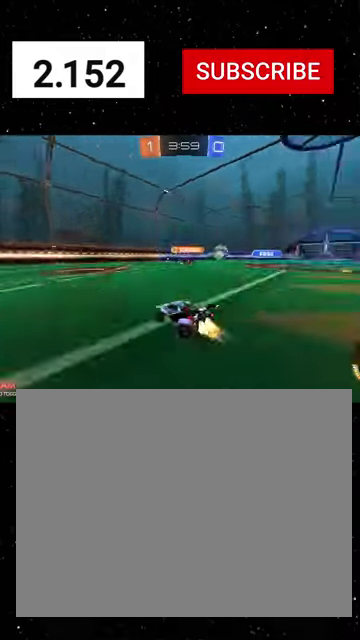
{"buttons": ["R2"], "left_stick": "center", "right_stick": "center", "events": [[167, "R1", "up"], [167, "left_stick", "center"], [200, "Y", "down"], [267, "Y", "up"], [334, "Y", "down"], [467, "Y", "up"]]}
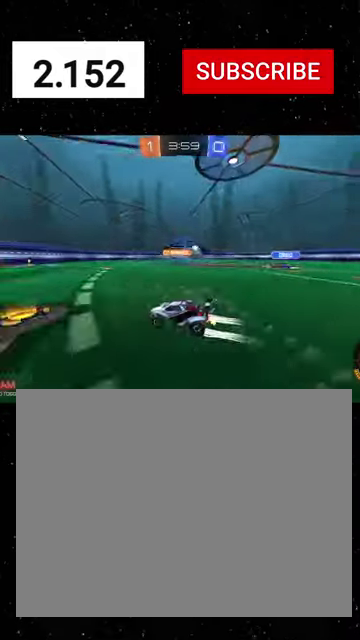
{"buttons": ["R2"], "left_stick": "center", "right_stick": "center", "events": [[167, "left_stick", "right"], [234, "left_stick", "down-right"], [367, "left_stick", "right"], [434, "left_stick", "center"]]}
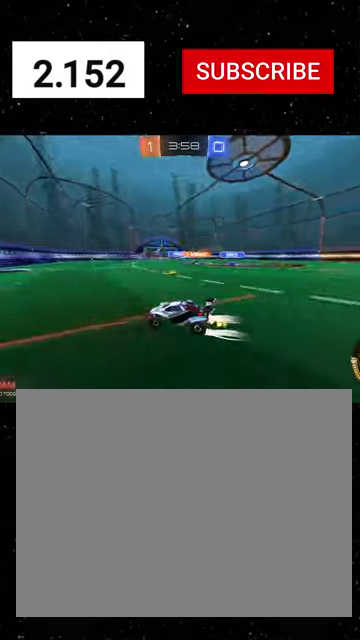
{"buttons": ["Y", "R2"], "left_stick": "center", "right_stick": "center", "events": [[34, "R1", "down"], [67, "Y", "down"], [67, "left_stick", "right"], [167, "Y", "up"], [200, "R1", "up"], [234, "left_stick", "center"], [267, "R1", "down"], [400, "R1", "up"], [467, "Y", "down"]]}
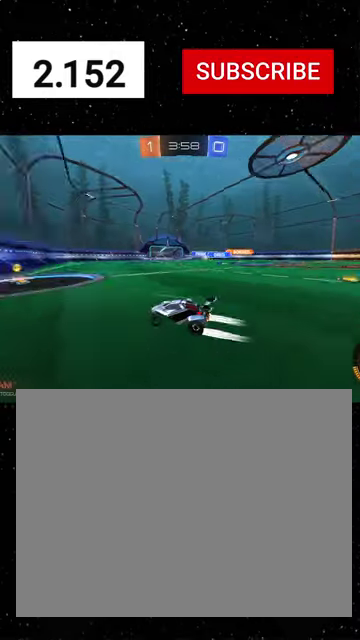
{"buttons": ["R1", "R2"], "left_stick": "right", "right_stick": "center", "events": [[67, "Y", "up"], [167, "left_stick", "right"], [200, "L1", "down"], [267, "R1", "down"], [334, "L1", "up"], [400, "R1", "up"], [467, "R1", "down"]]}